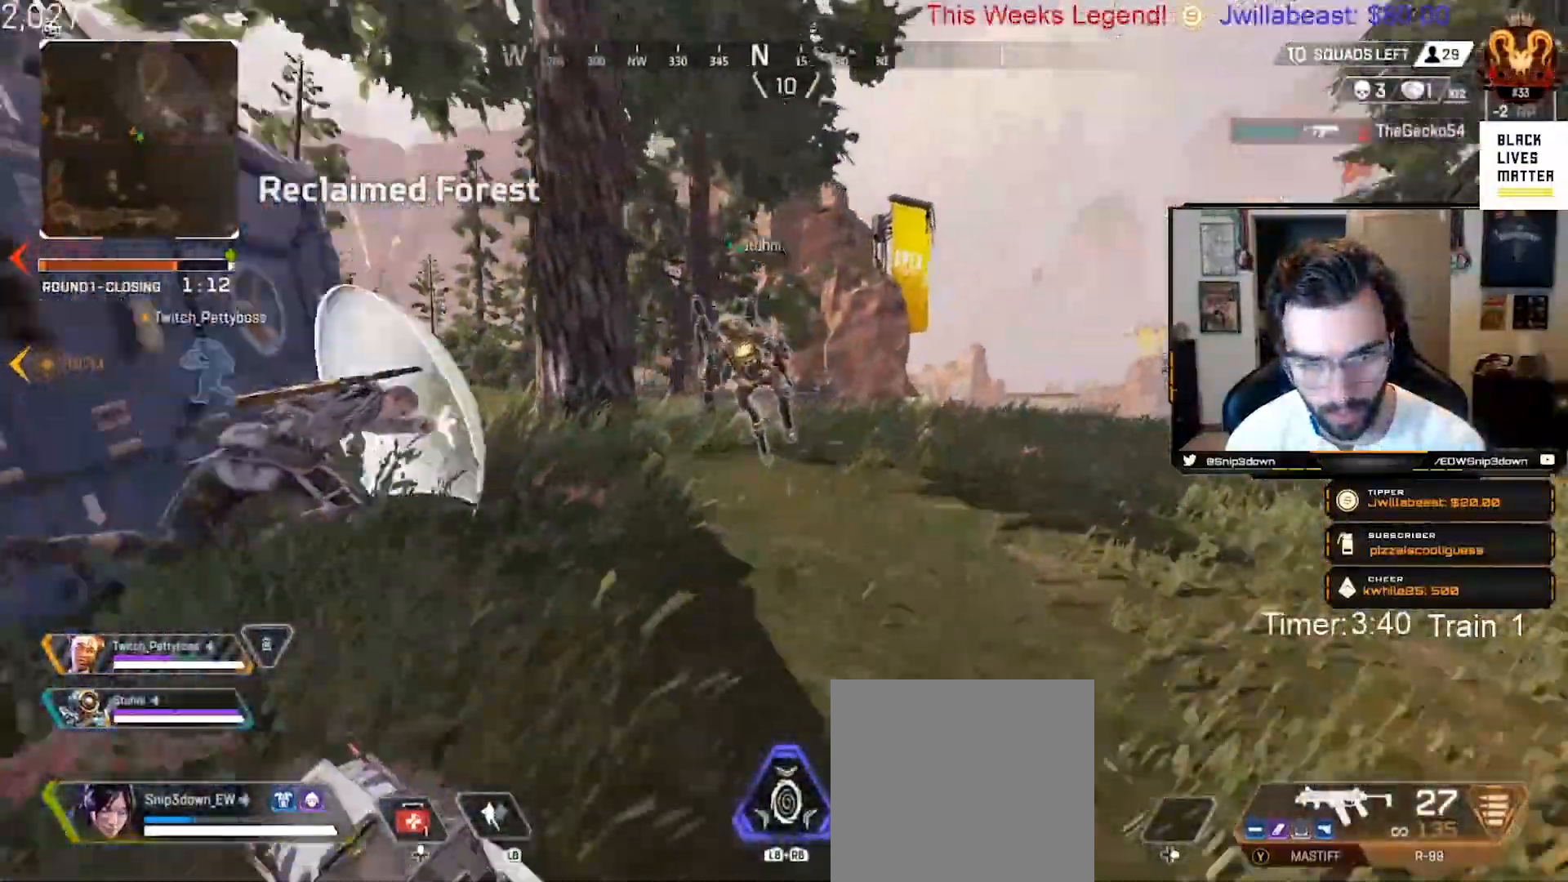
Gameplay with a controller (Xbox layout); each line is a JSON object with the inputs held at the frame after it. "events" lists button and stick changes between this image and that frame as [ms after this image, input, new state], when the widget could be followed in between.
{"buttons": ["R2"], "left_stick": "up-left", "right_stick": "down", "events": [[117, "left_stick", "left"], [200, "right_stick", "center"], [317, "R2", "down"], [317, "right_stick", "down"], [367, "left_stick", "up-left"]]}
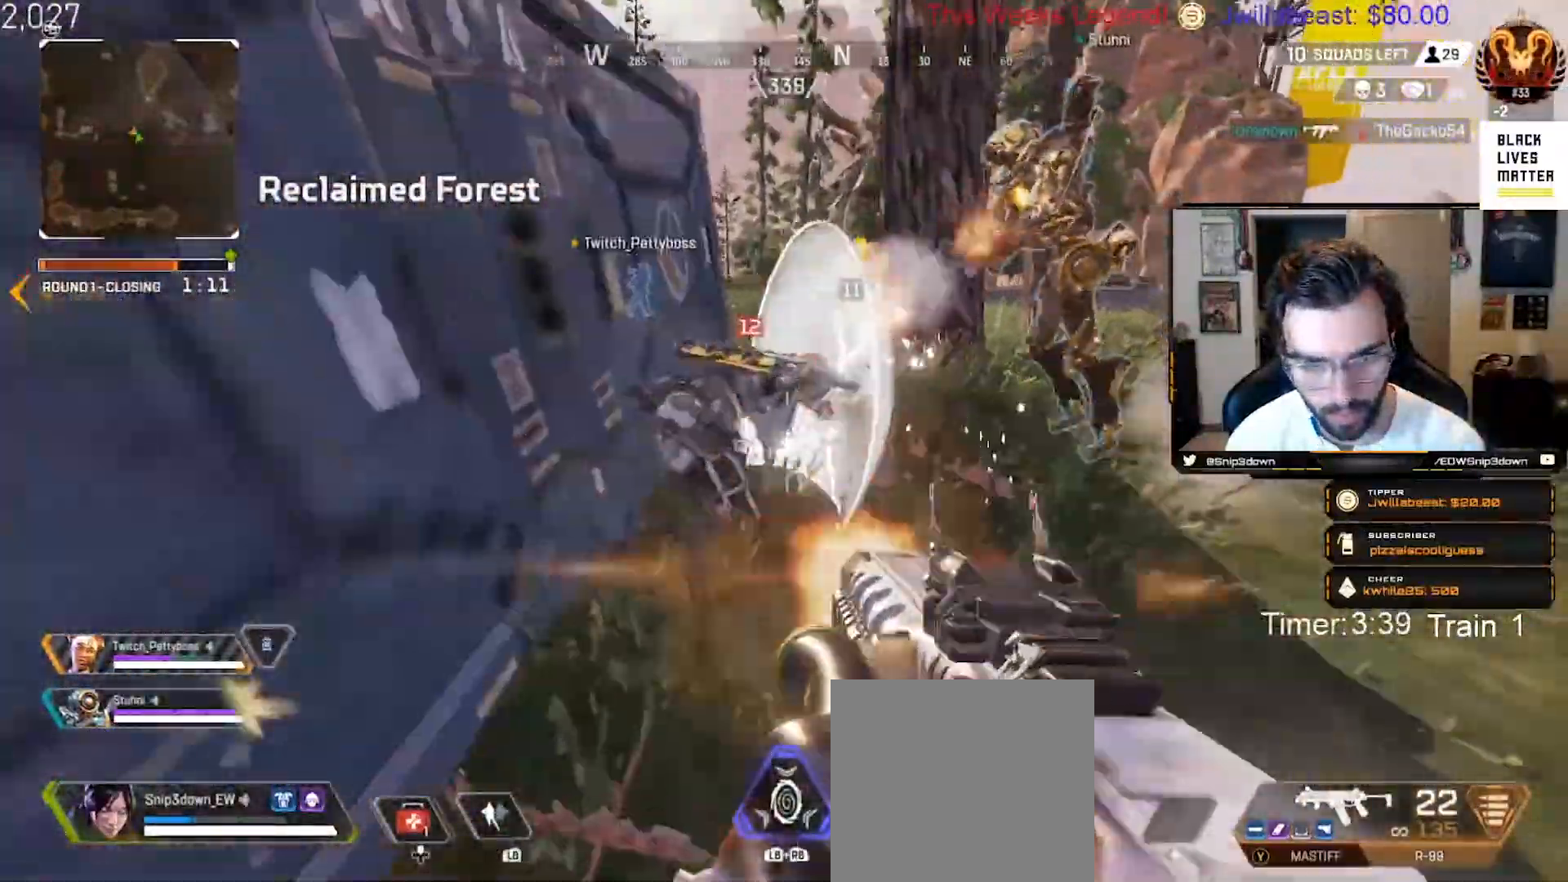
{"buttons": ["R2"], "left_stick": "down", "right_stick": "center", "events": [[133, "right_stick", "center"], [300, "left_stick", "center"], [417, "left_stick", "down"]]}
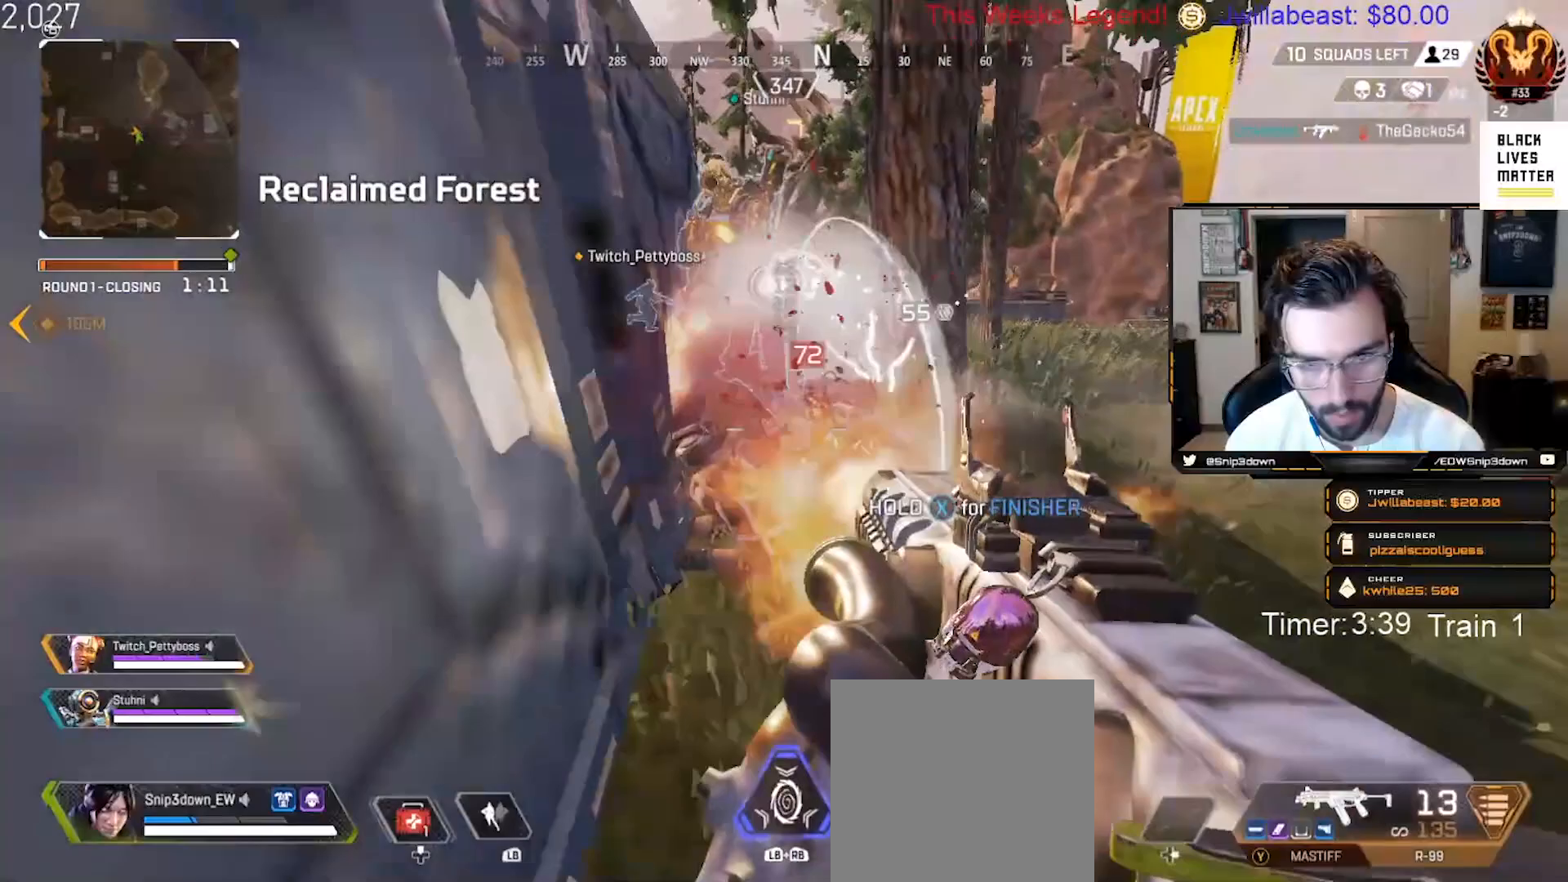
{"buttons": [], "left_stick": "left", "right_stick": "center", "events": [[67, "left_stick", "center"], [117, "R2", "up"], [150, "X", "down"], [150, "left_stick", "right"], [200, "X", "up"], [333, "right_stick", "up-right"], [417, "left_stick", "down-left"], [450, "right_stick", "center"], [483, "left_stick", "left"]]}
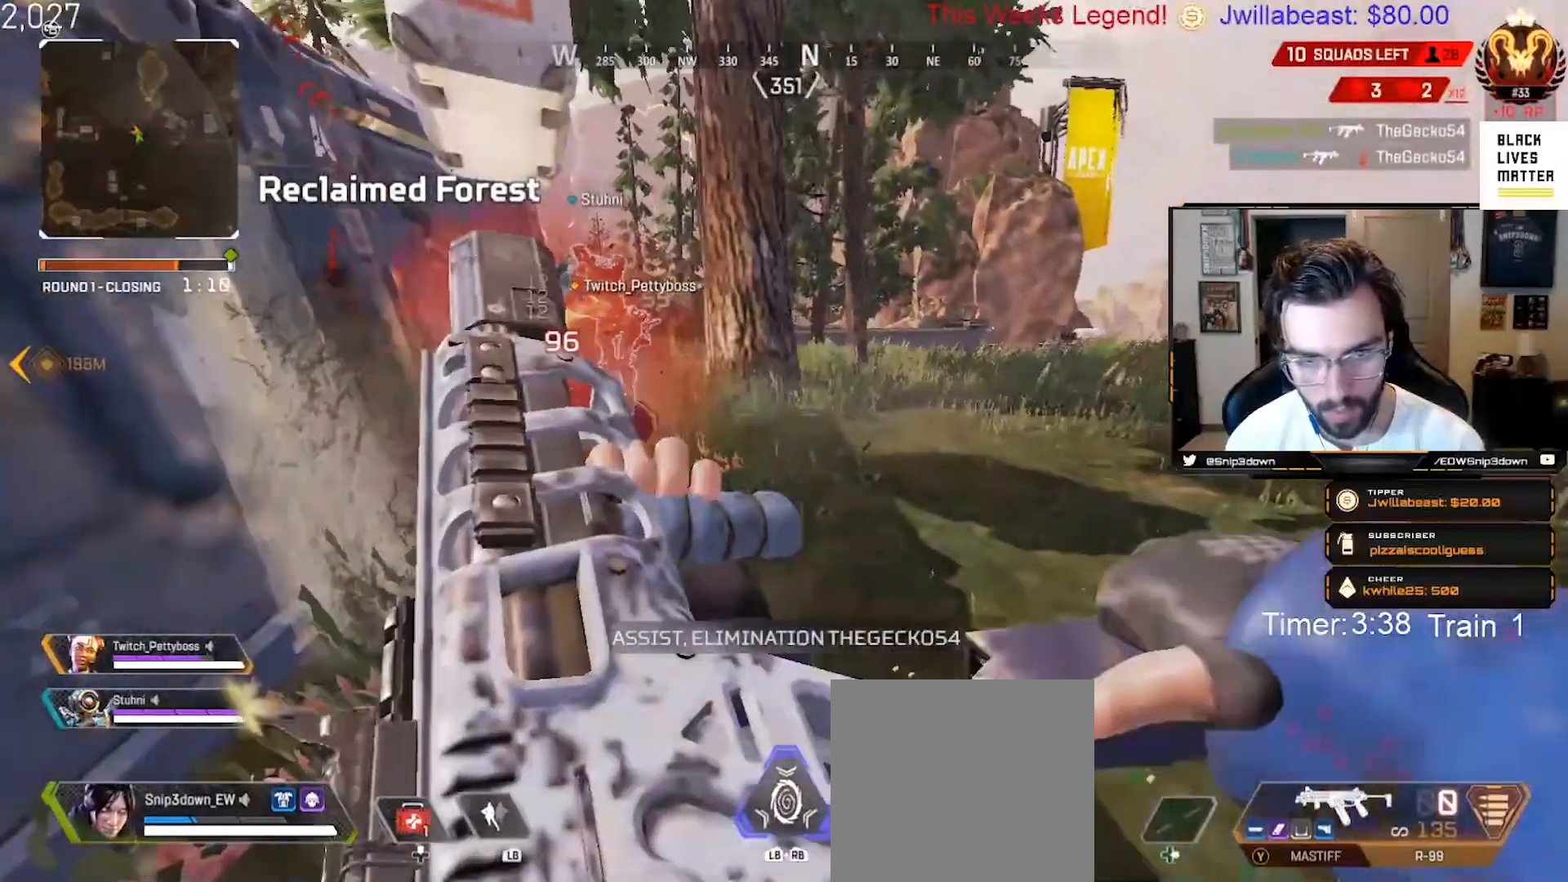
{"buttons": ["X"], "left_stick": "left", "right_stick": "center", "events": [[67, "X", "down"], [317, "left_stick", "down-right"], [417, "left_stick", "left"]]}
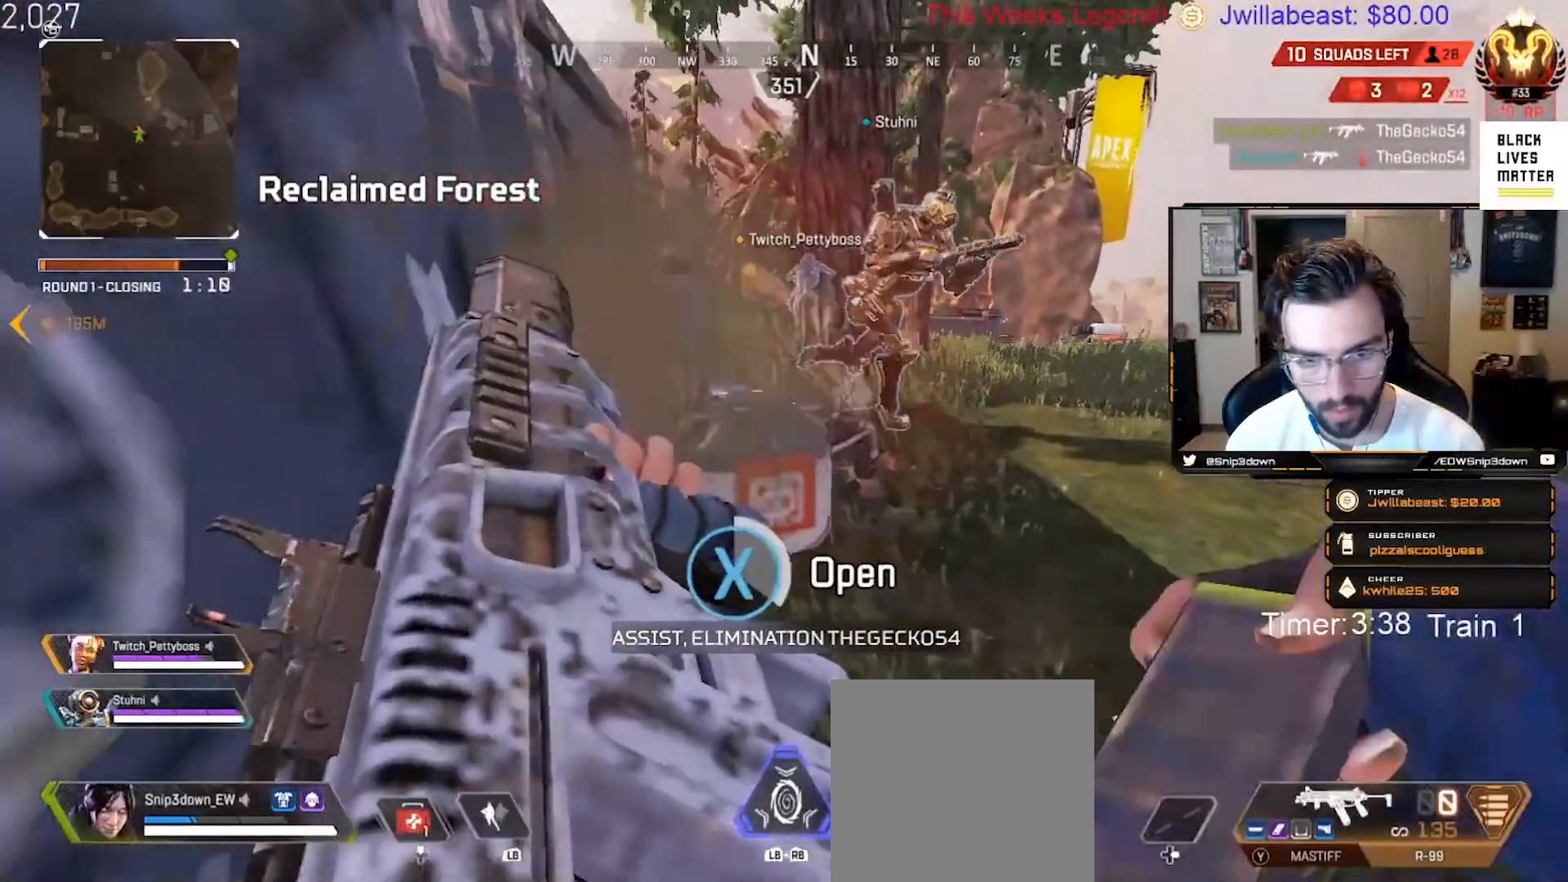
{"buttons": [], "left_stick": "center", "right_stick": "center", "events": [[33, "left_stick", "center"], [317, "X", "up"], [317, "left_stick", "down"], [450, "left_stick", "center"]]}
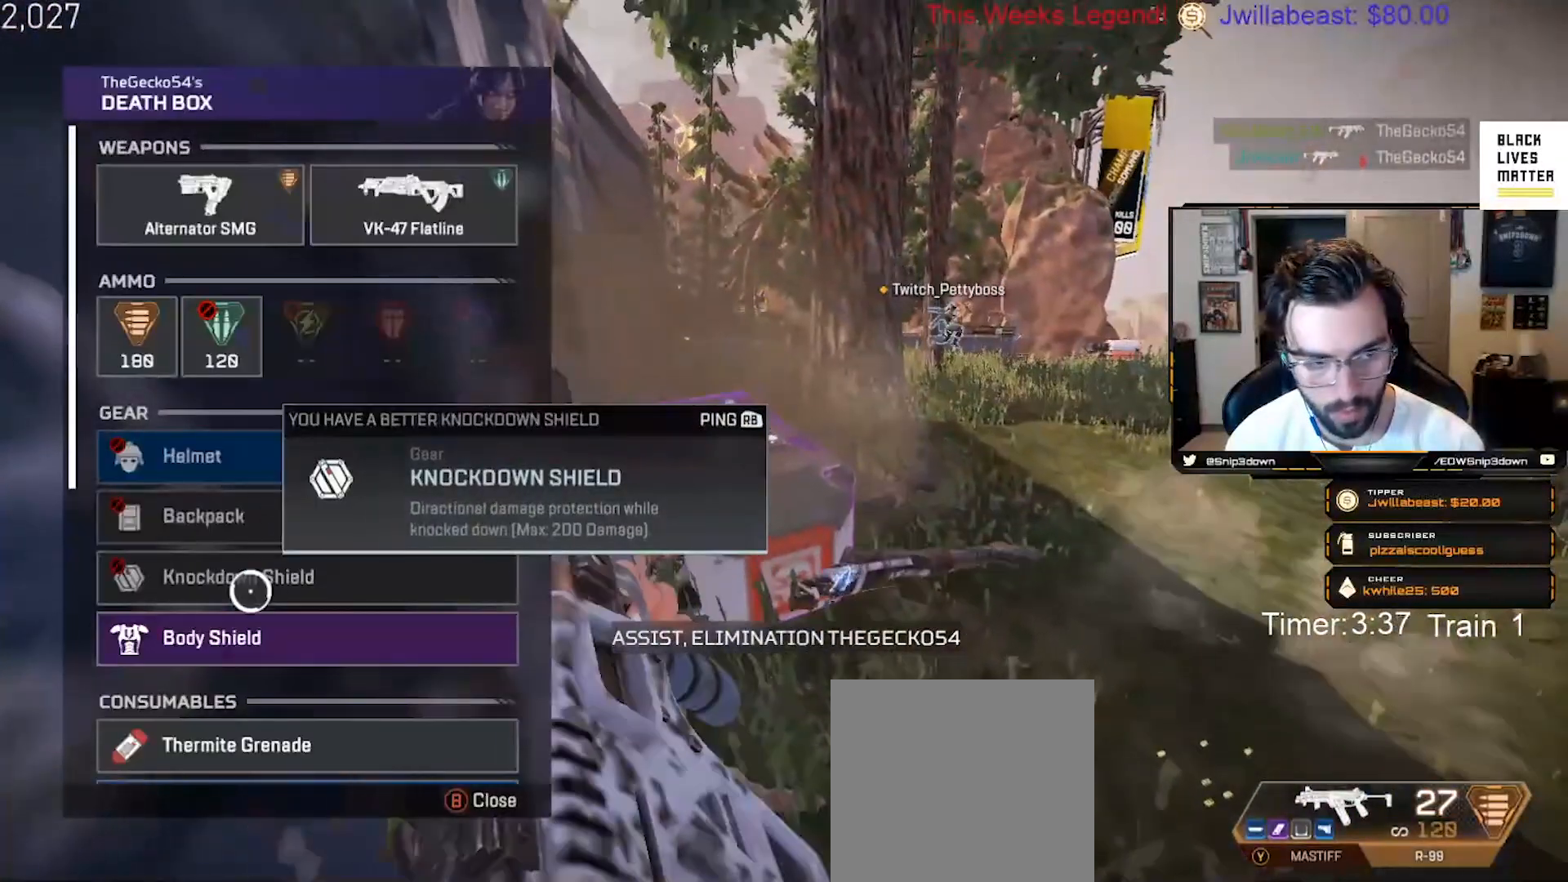
{"buttons": [], "left_stick": "up", "right_stick": "center", "events": [[133, "left_stick", "down"], [200, "left_stick", "center"], [217, "A", "down"], [333, "A", "up"], [367, "left_stick", "up"]]}
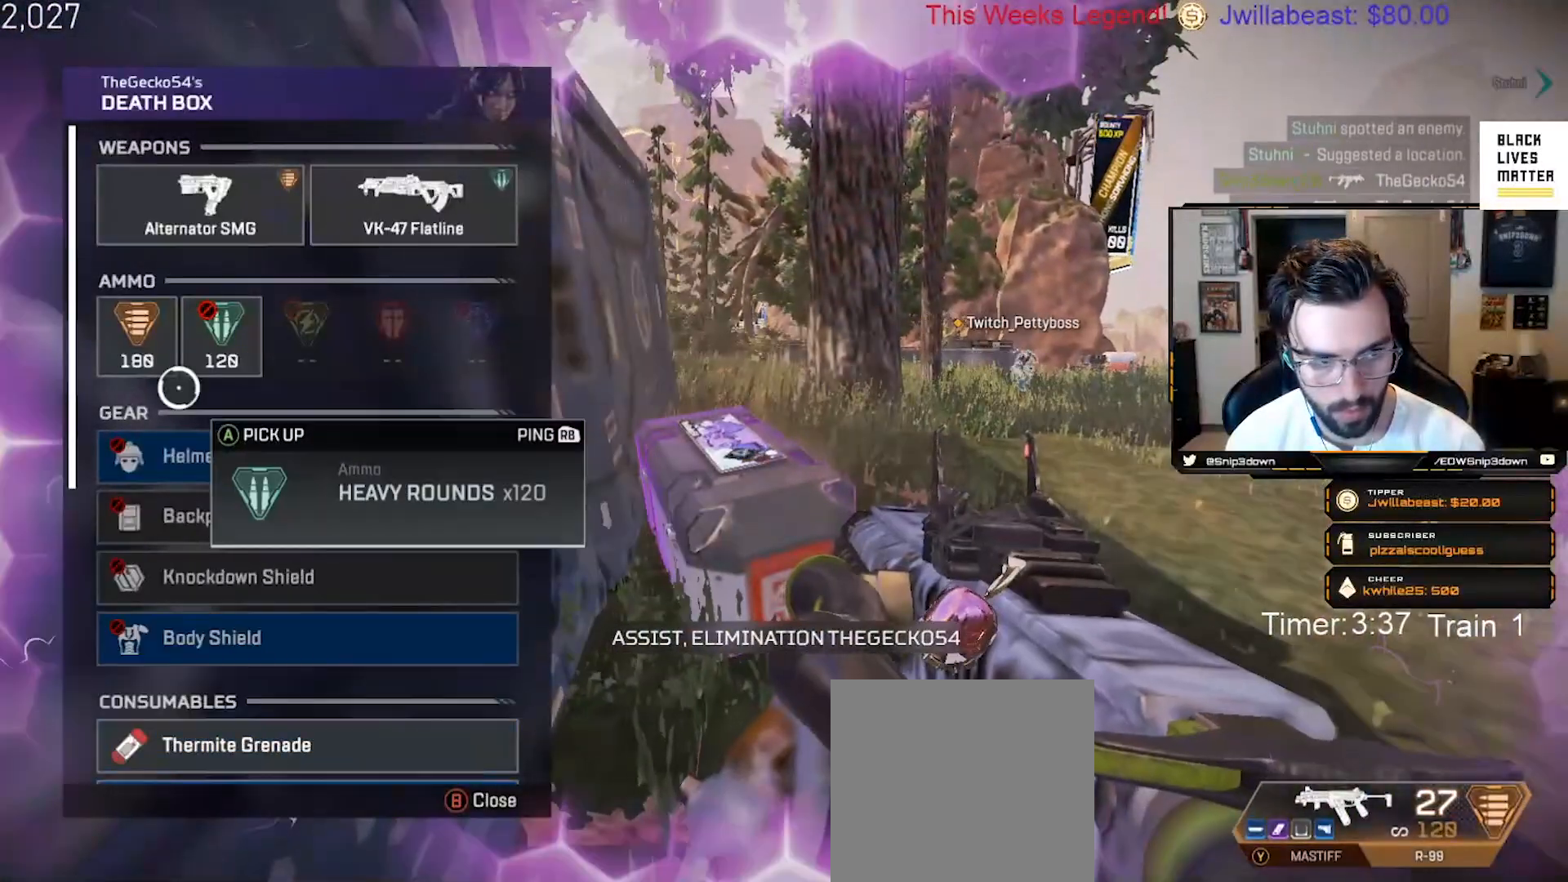
{"buttons": [], "left_stick": "center", "right_stick": "center", "events": [[83, "left_stick", "center"], [150, "A", "down"], [233, "A", "up"]]}
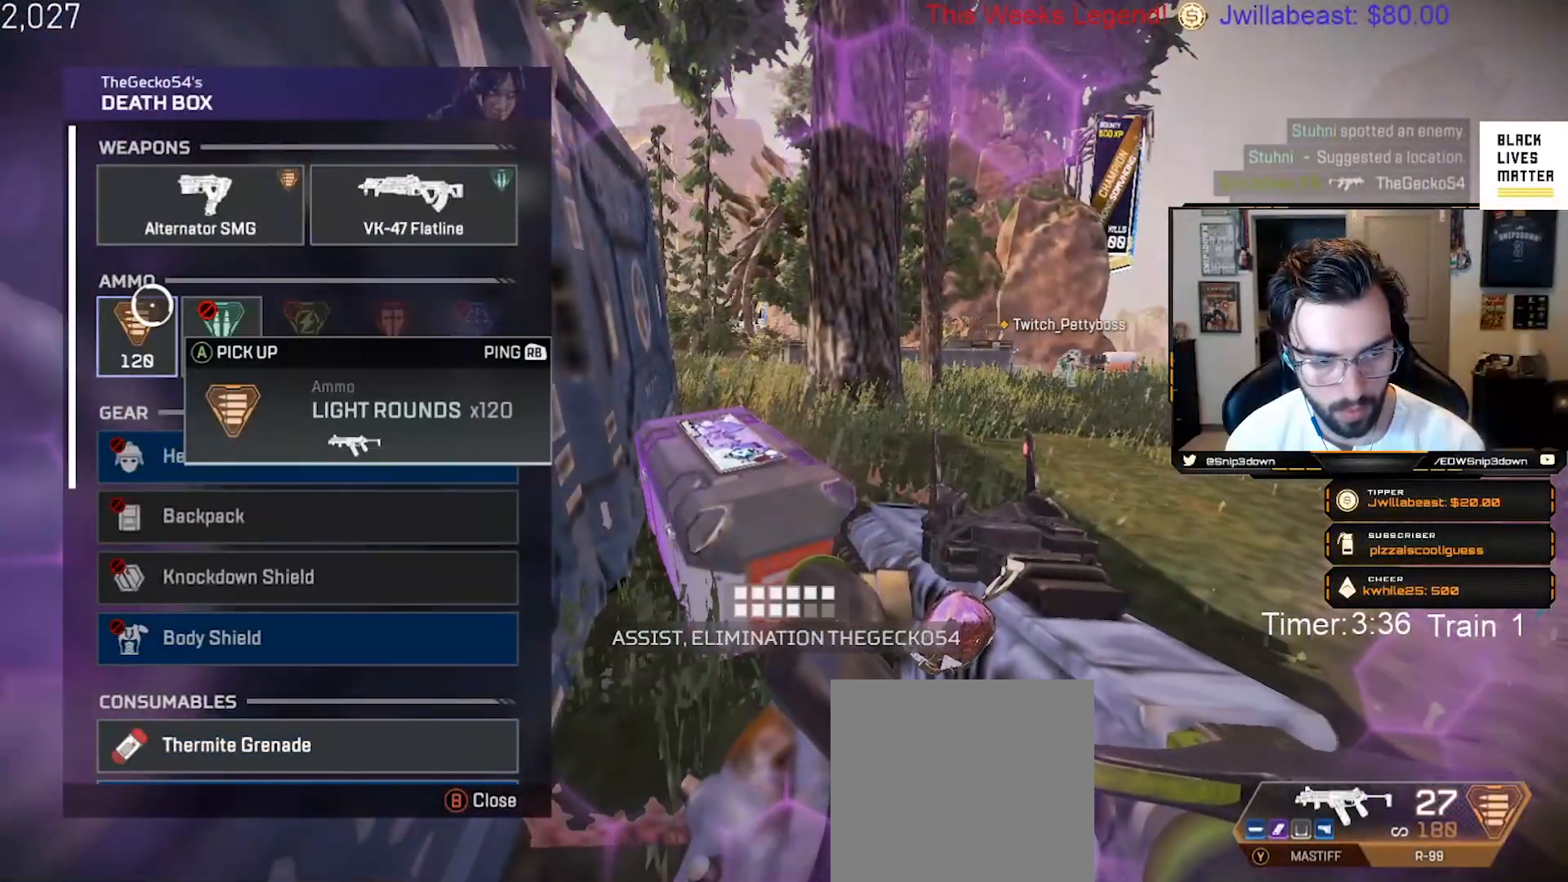
{"buttons": [], "left_stick": "center", "right_stick": "down", "events": [[167, "A", "down"], [233, "A", "up"], [283, "right_stick", "down"]]}
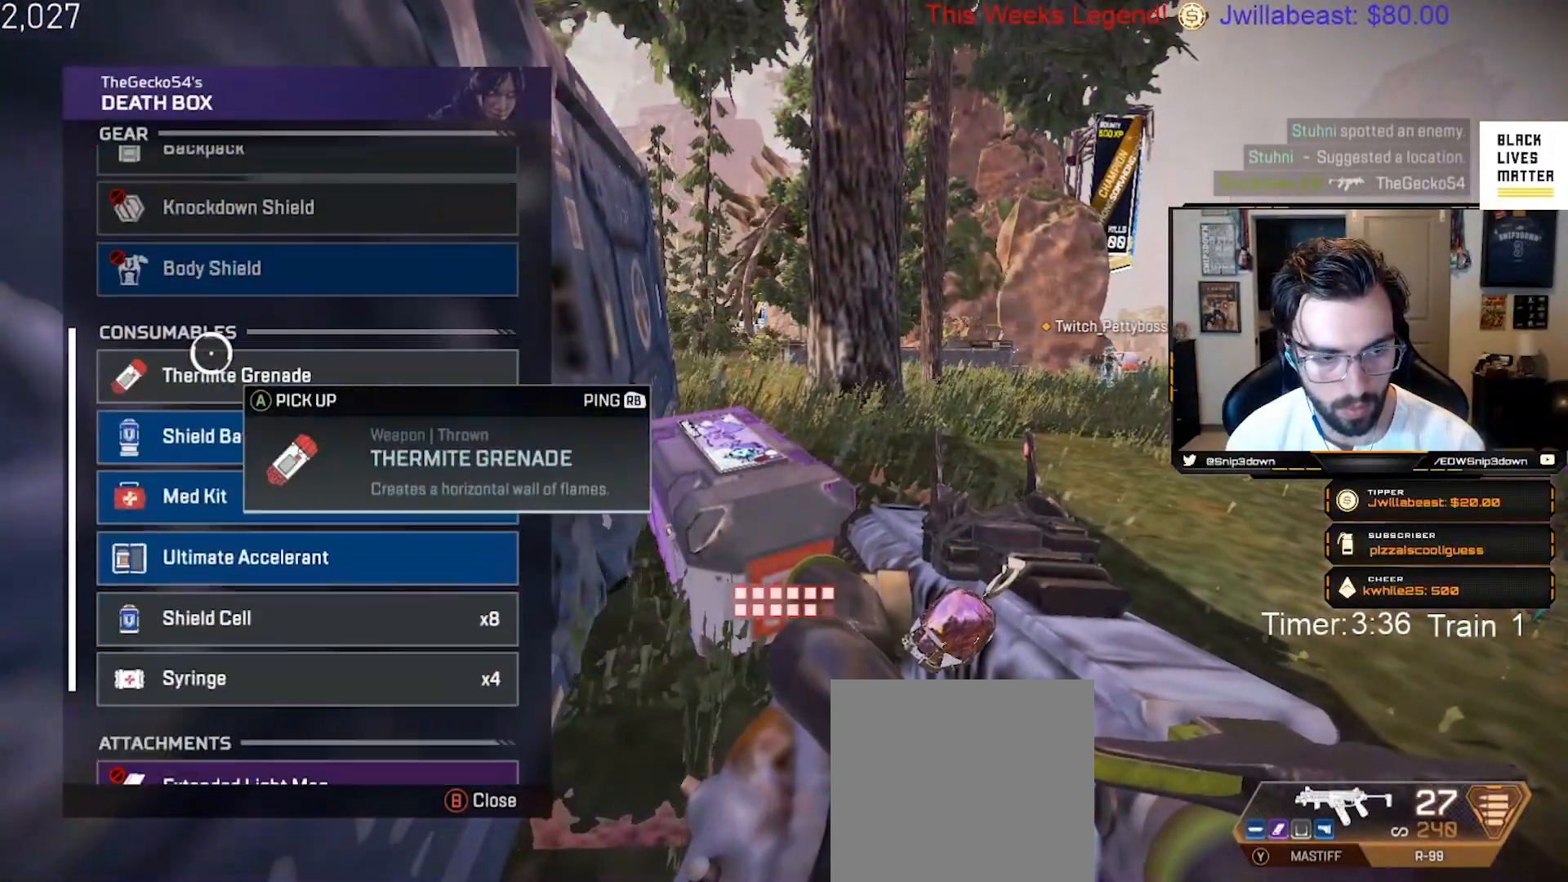
{"buttons": [], "left_stick": "center", "right_stick": "center", "events": [[33, "right_stick", "center"], [300, "A", "down"], [400, "A", "up"]]}
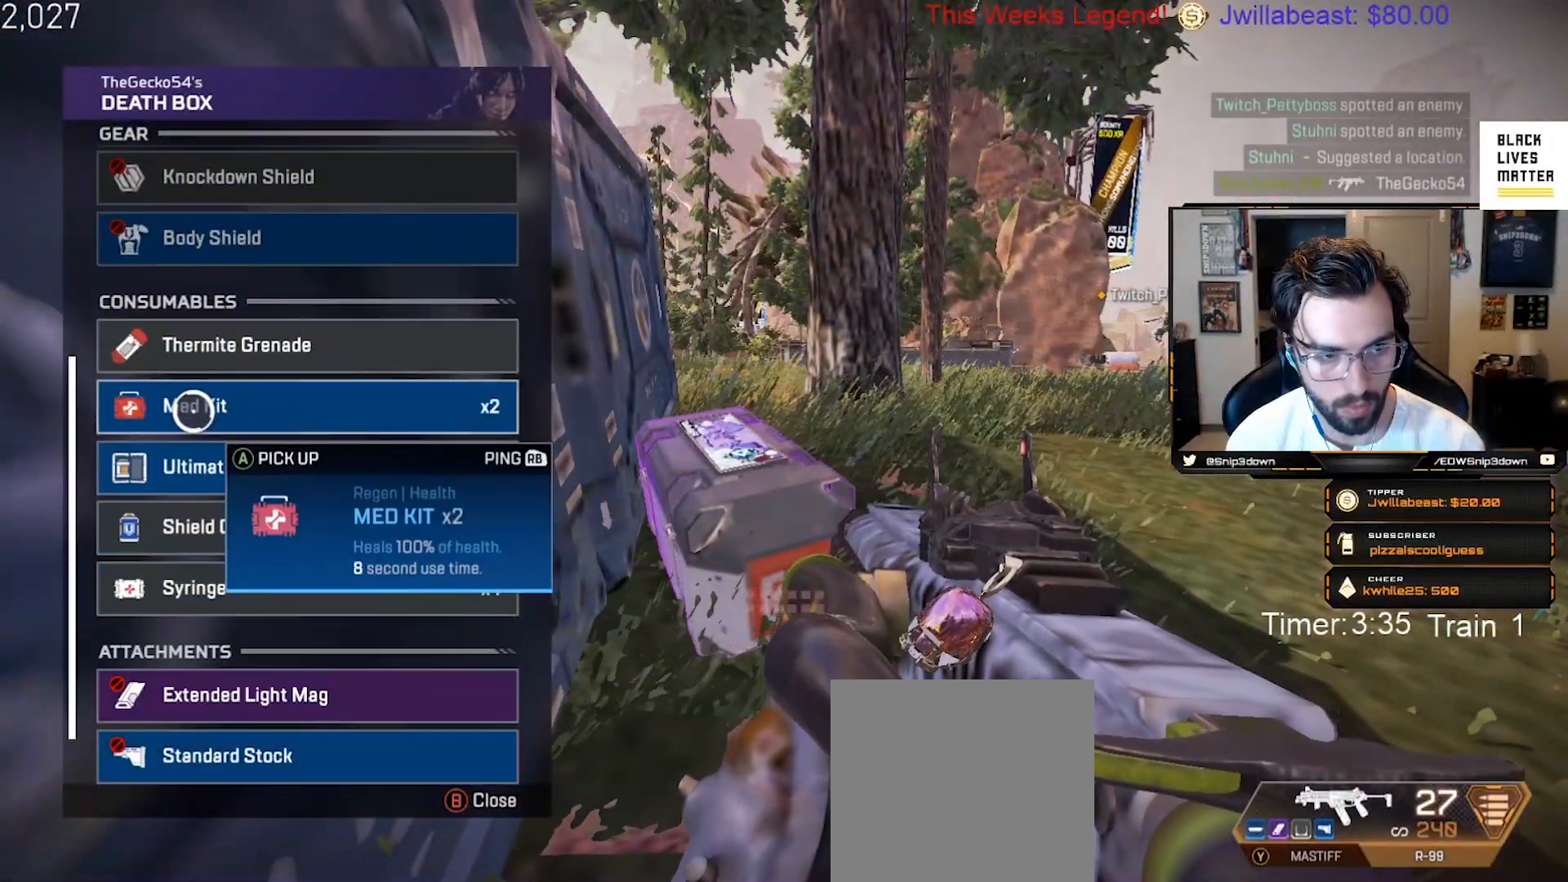
{"buttons": [], "left_stick": "center", "right_stick": "center", "events": [[67, "A", "down"], [167, "A", "up"], [283, "left_stick", "down"], [450, "left_stick", "center"]]}